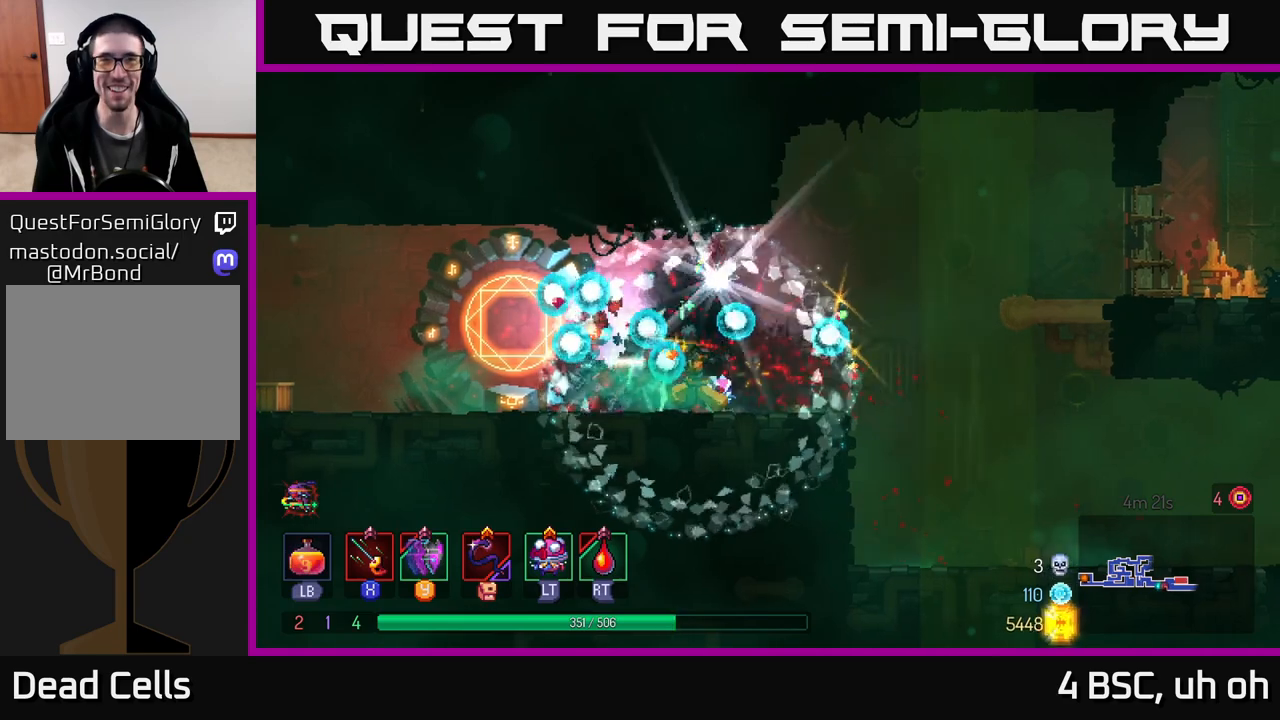
Gameplay with a controller (Xbox layout); each line is a JSON object with the inputs held at the frame after it. "events" lists button and stick changes between this image and that frame as [ms after this image, input, new state], when the widget could be followed in between. Not read: L3 R3.
{"buttons": [], "left_stick": "center", "right_stick": "center", "events": []}
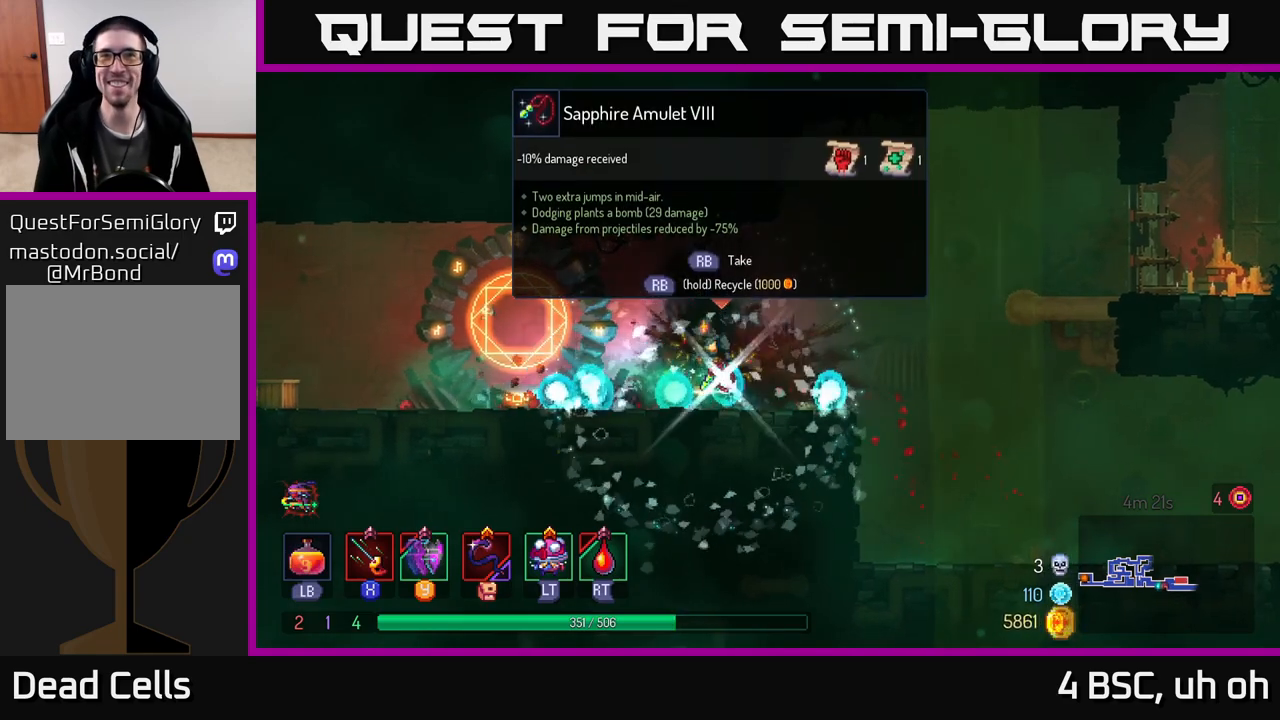
{"buttons": [], "left_stick": "right", "right_stick": "center", "events": [[133, "left_stick", "left"], [400, "left_stick", "right"]]}
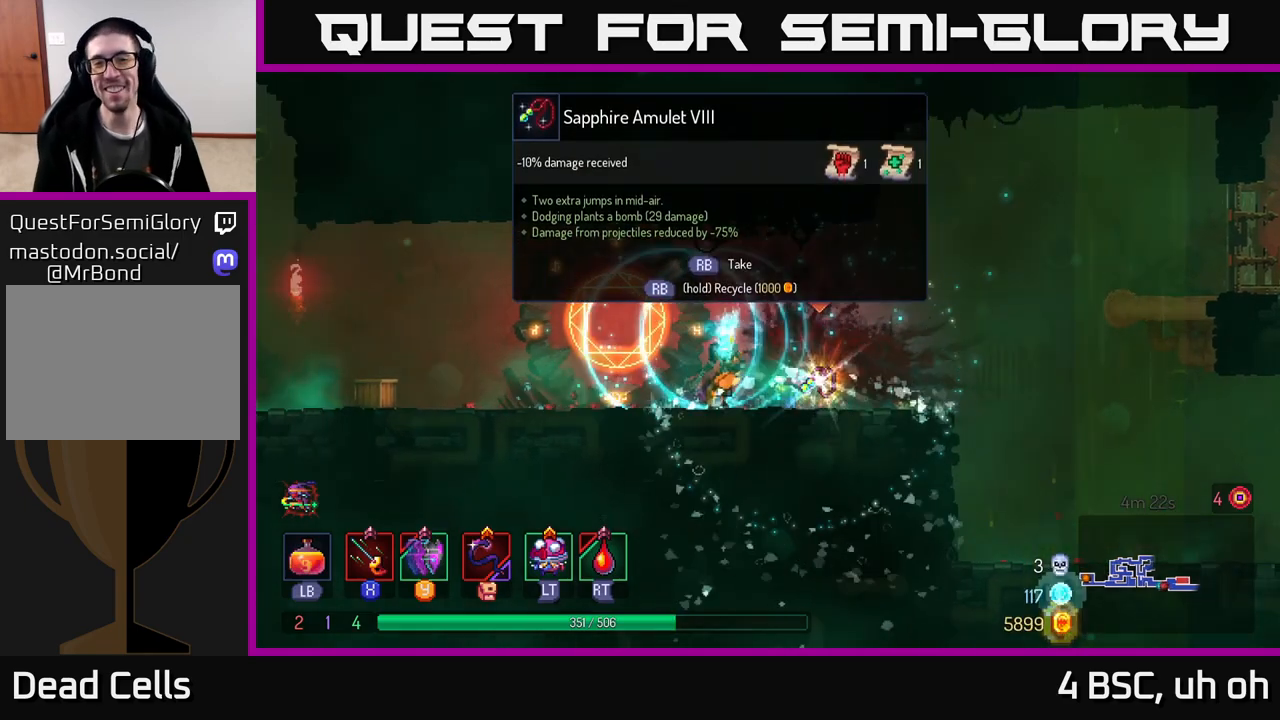
{"buttons": [], "left_stick": "center", "right_stick": "center", "events": [[83, "left_stick", "center"], [250, "left_stick", "right"], [417, "R1", "down"], [417, "left_stick", "center"], [483, "R1", "up"]]}
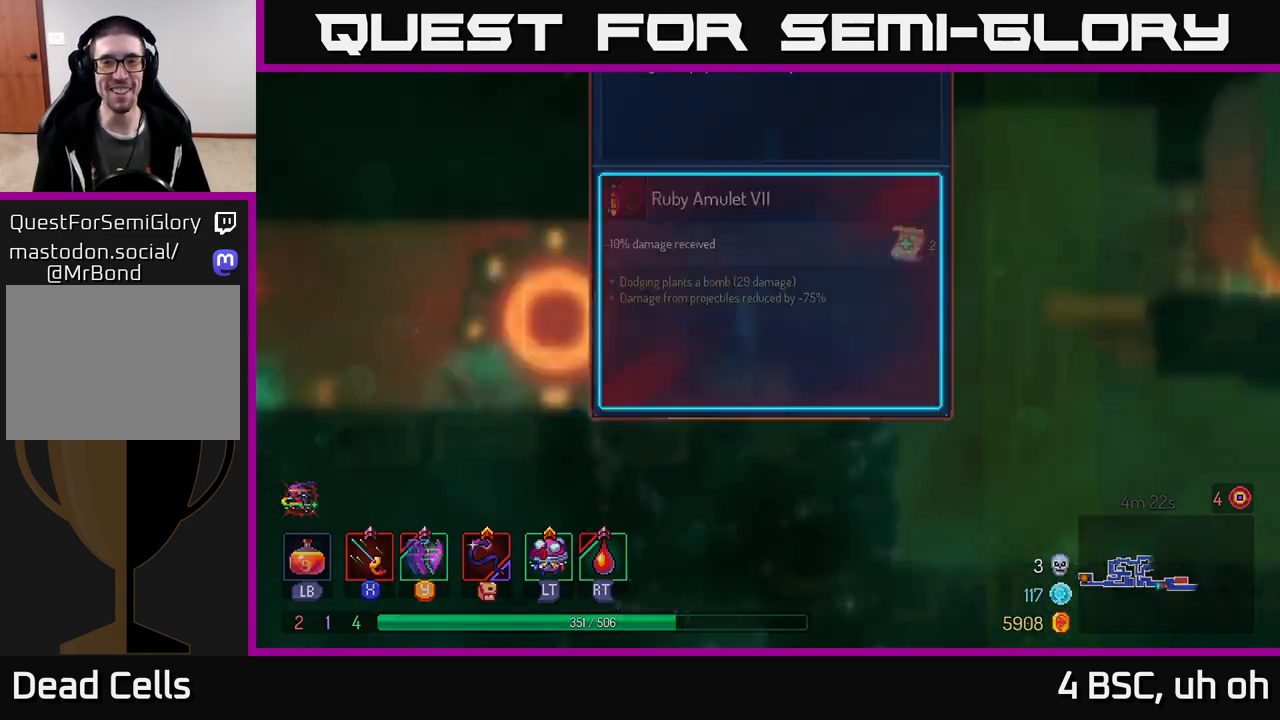
{"buttons": [], "left_stick": "center", "right_stick": "center", "events": []}
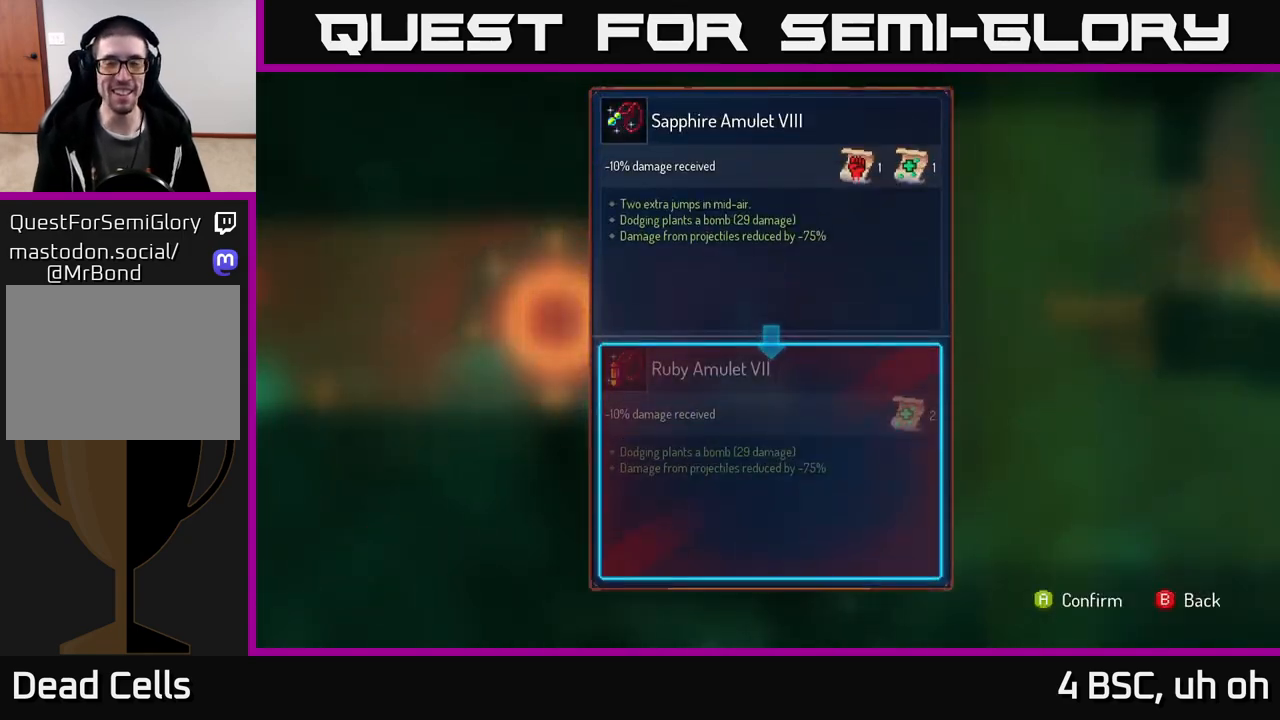
{"buttons": [], "left_stick": "center", "right_stick": "center", "events": []}
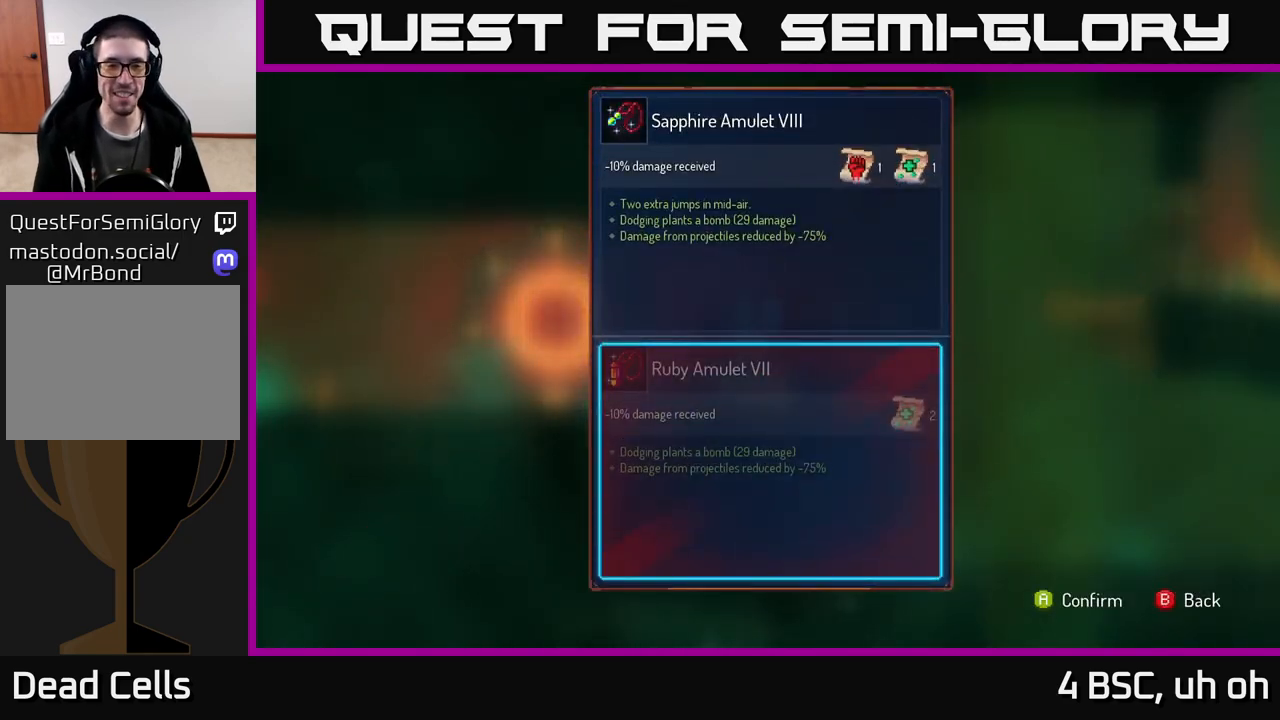
{"buttons": [], "left_stick": "center", "right_stick": "center", "events": []}
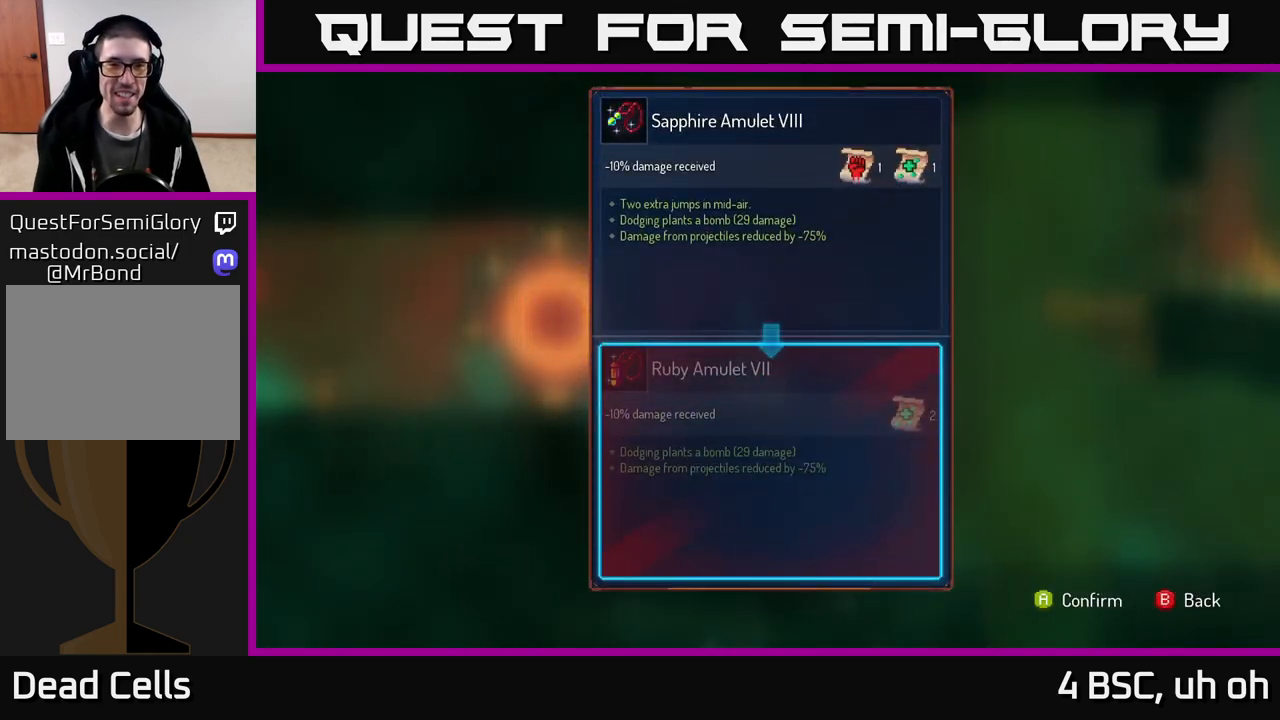
{"buttons": [], "left_stick": "center", "right_stick": "center", "events": []}
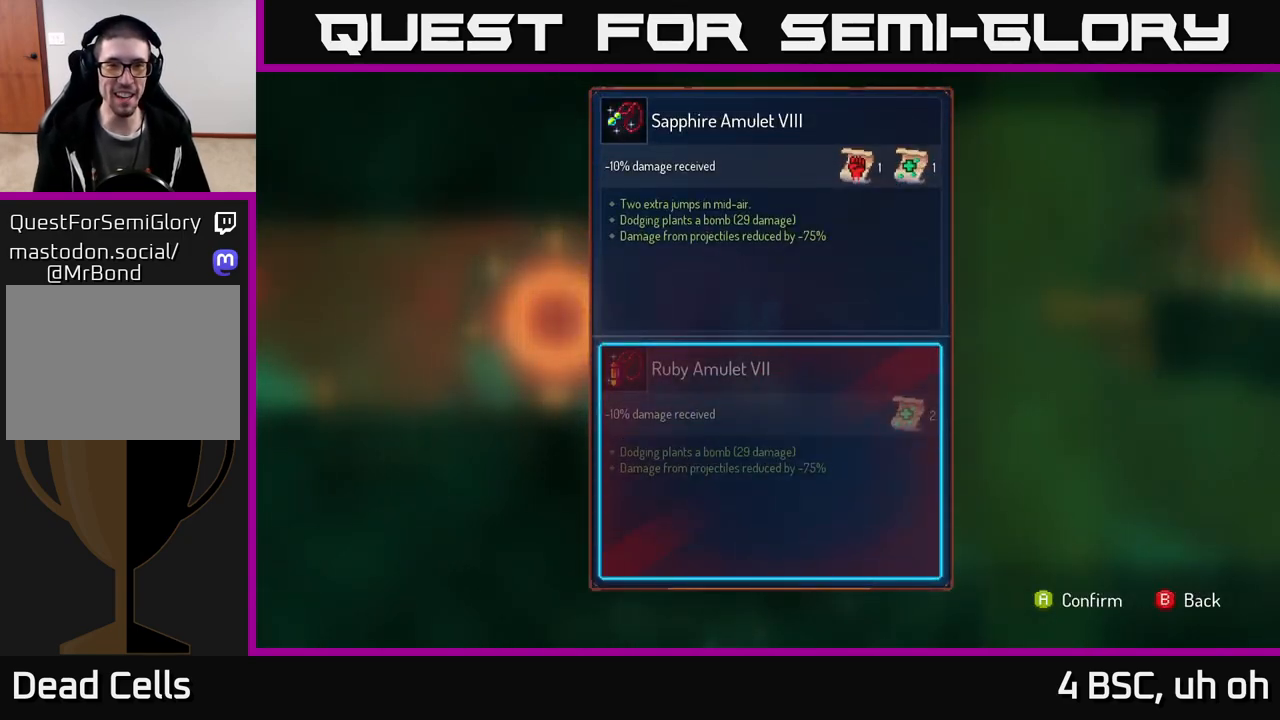
{"buttons": [], "left_stick": "center", "right_stick": "center", "events": []}
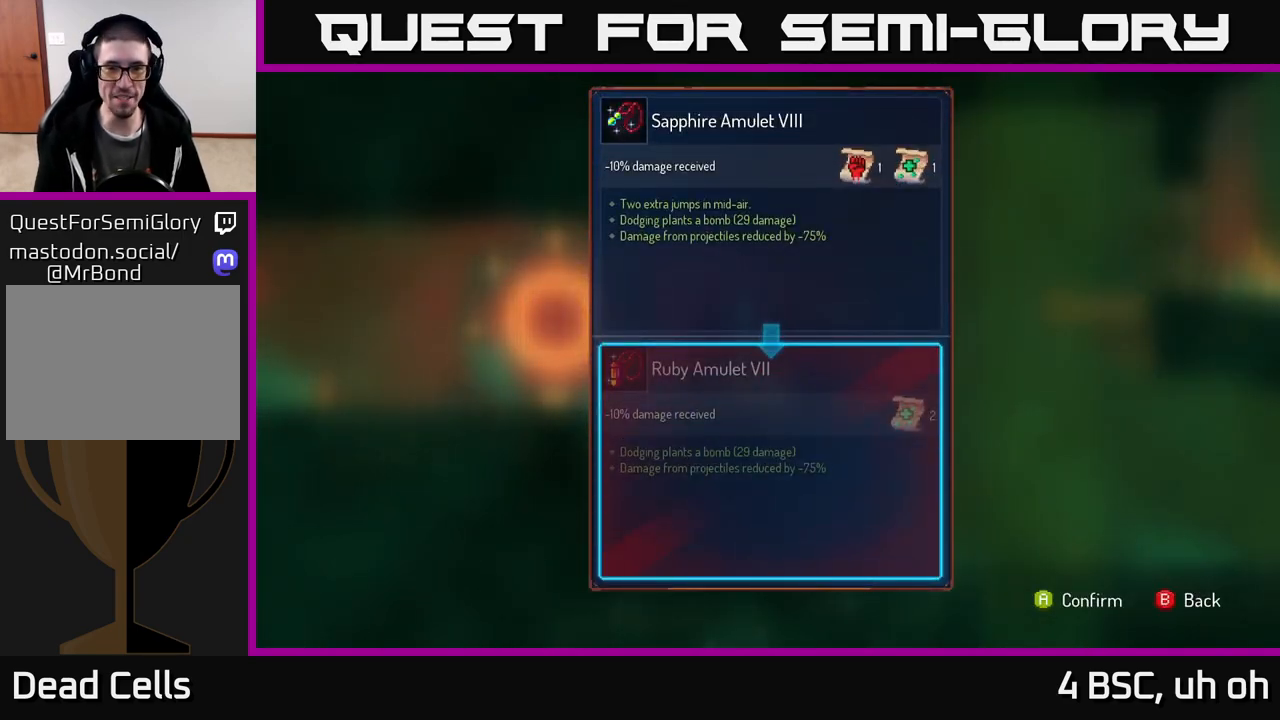
{"buttons": [], "left_stick": "center", "right_stick": "center", "events": [[50, "A", "down"], [117, "A", "up"]]}
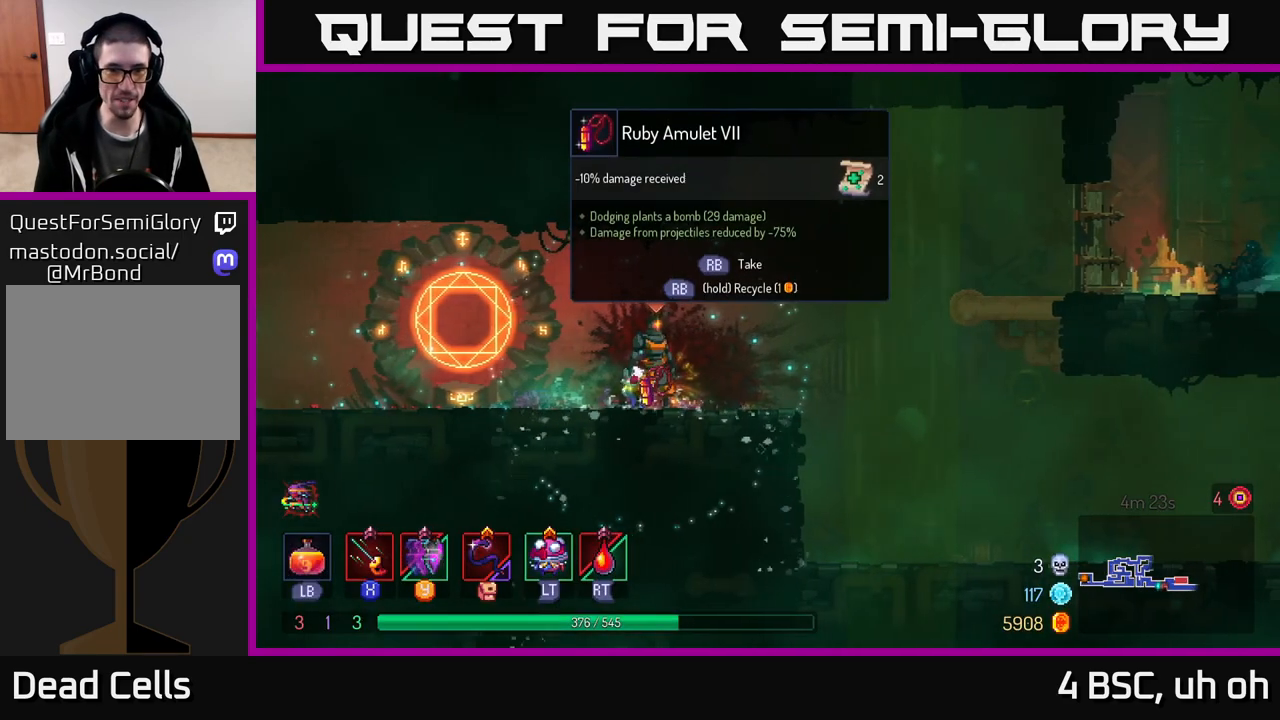
{"buttons": ["R1"], "left_stick": "center", "right_stick": "center", "events": [[17, "R1", "down"]]}
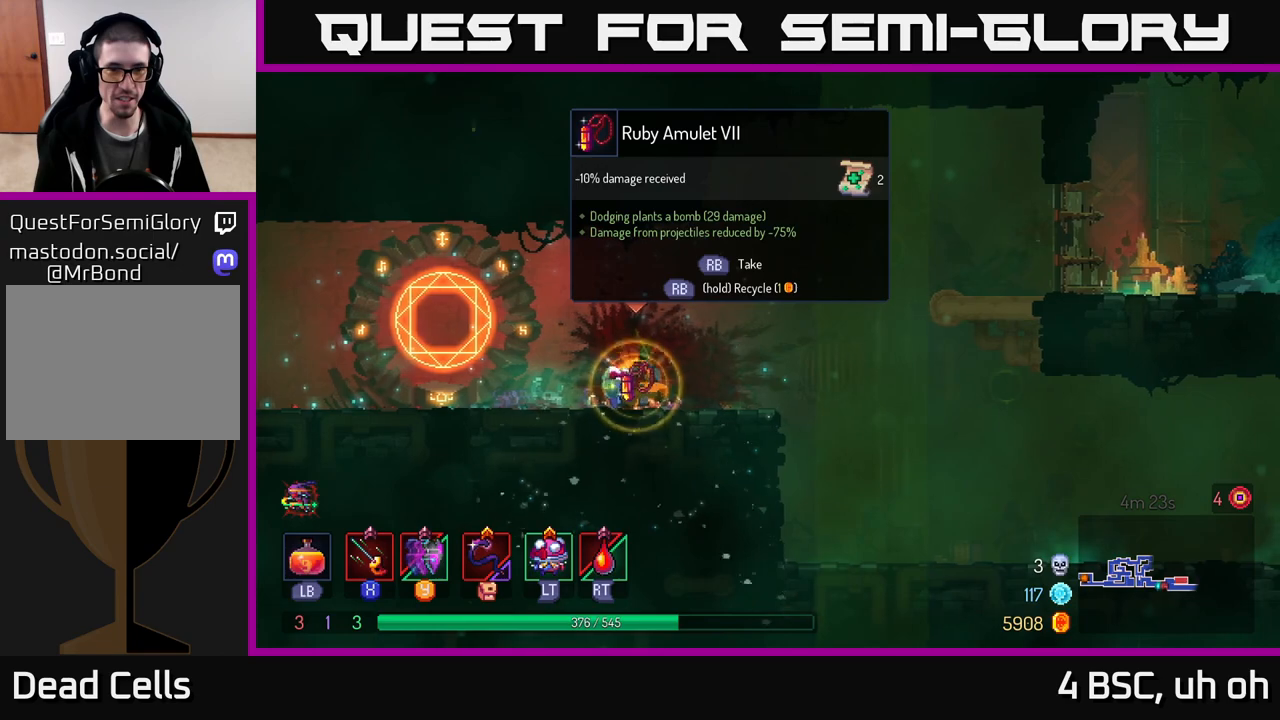
{"buttons": ["A"], "left_stick": "right", "right_stick": "center", "events": [[300, "left_stick", "right"], [367, "R1", "up"], [500, "A", "down"]]}
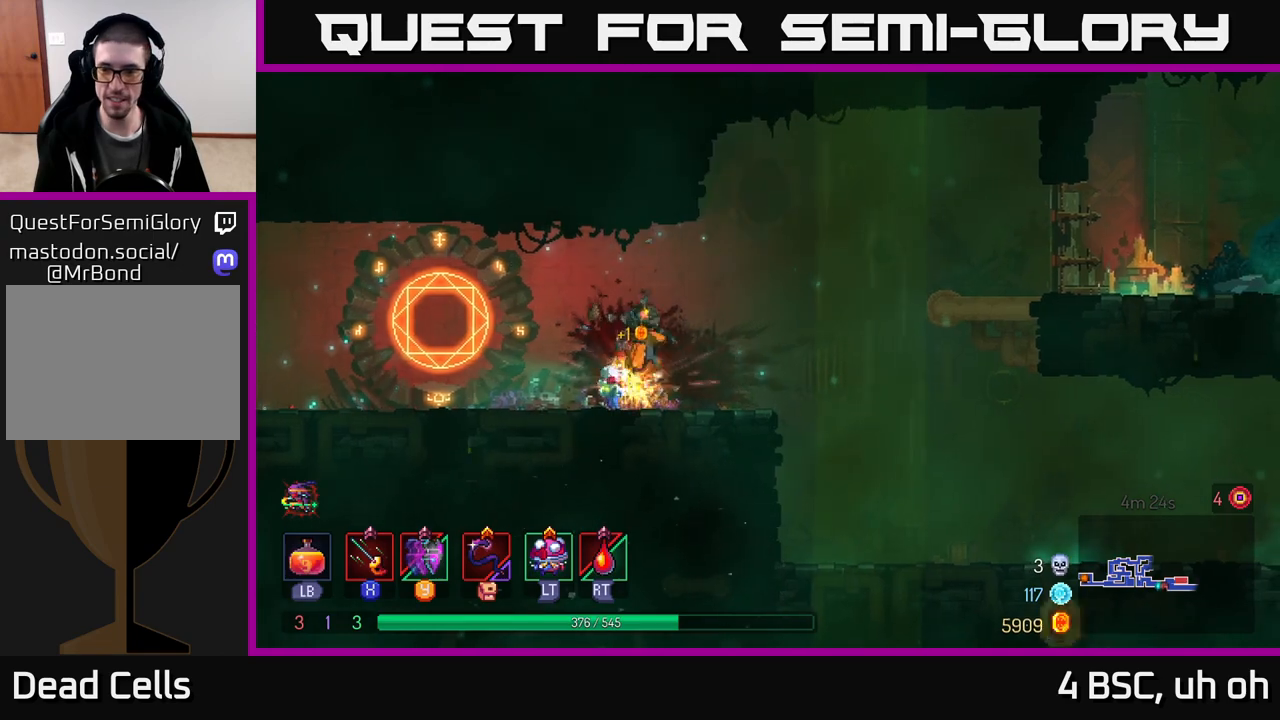
{"buttons": [], "left_stick": "right", "right_stick": "center", "events": [[50, "A", "up"]]}
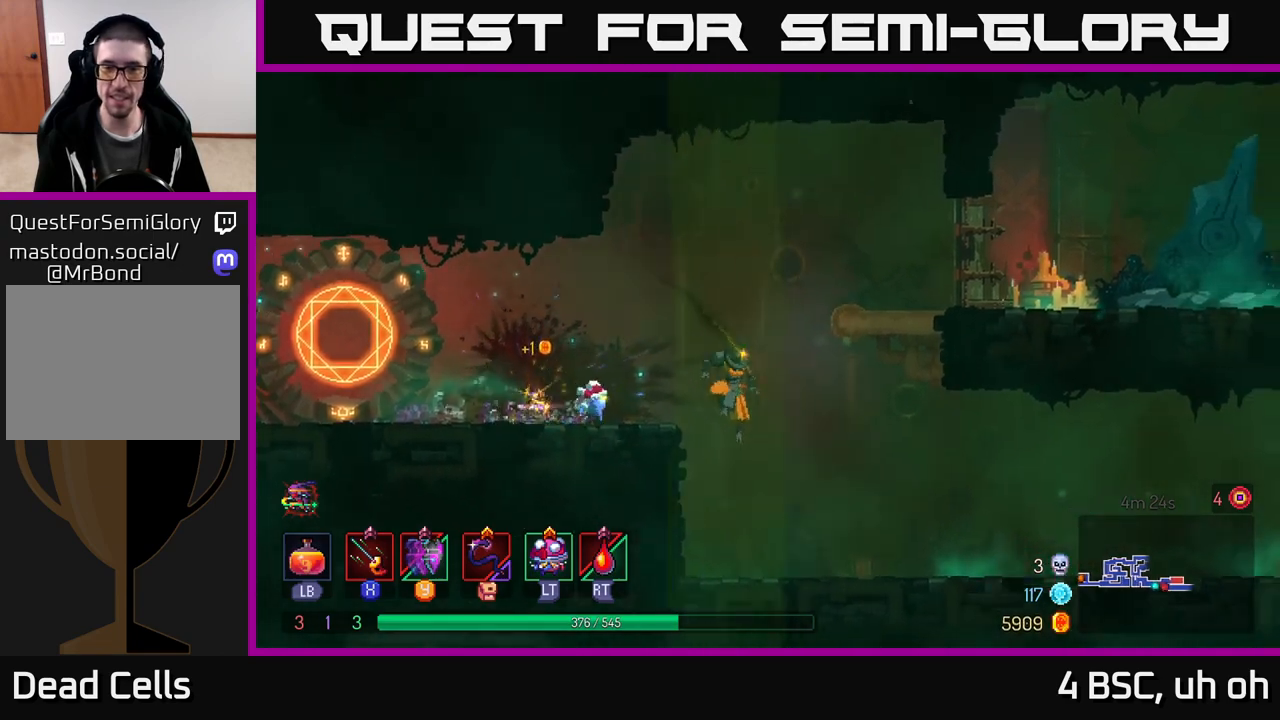
{"buttons": ["B"], "left_stick": "right", "right_stick": "center", "events": [[417, "B", "down"]]}
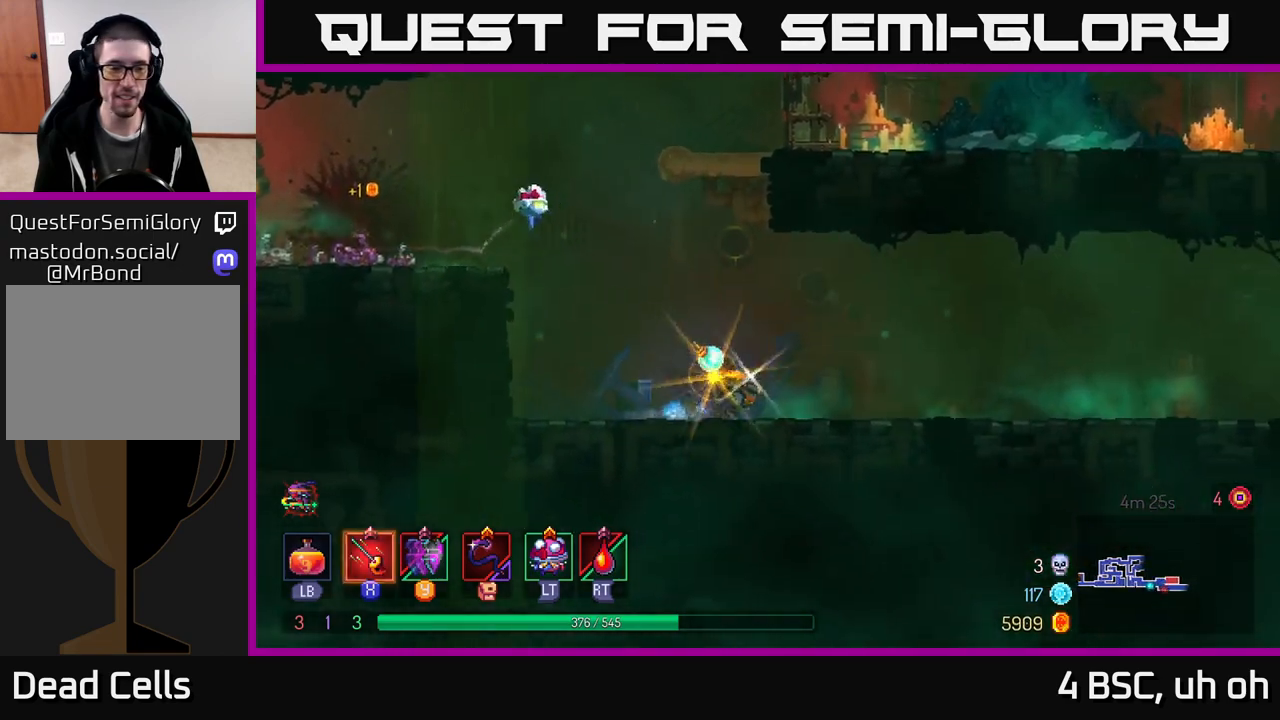
{"buttons": [], "left_stick": "right", "right_stick": "center", "events": [[17, "B", "up"], [400, "A", "down"], [433, "A", "up"]]}
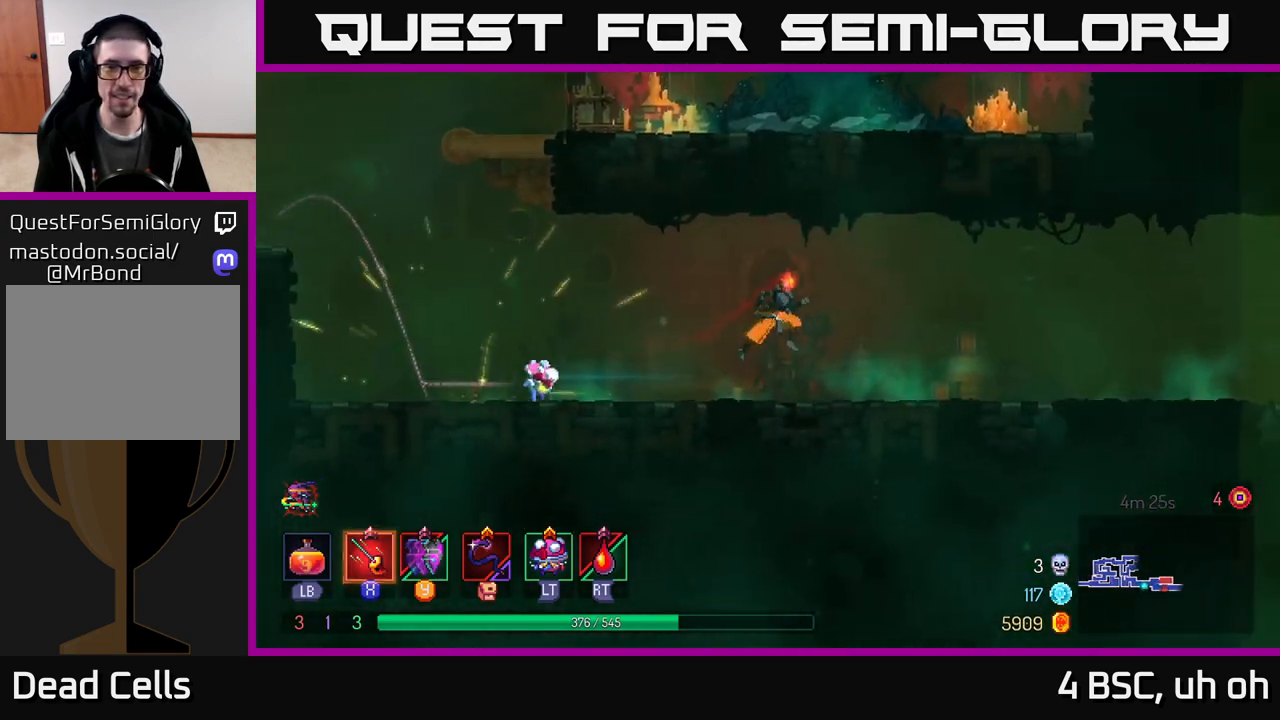
{"buttons": [], "left_stick": "right", "right_stick": "center", "events": [[183, "A", "down"], [250, "A", "up"]]}
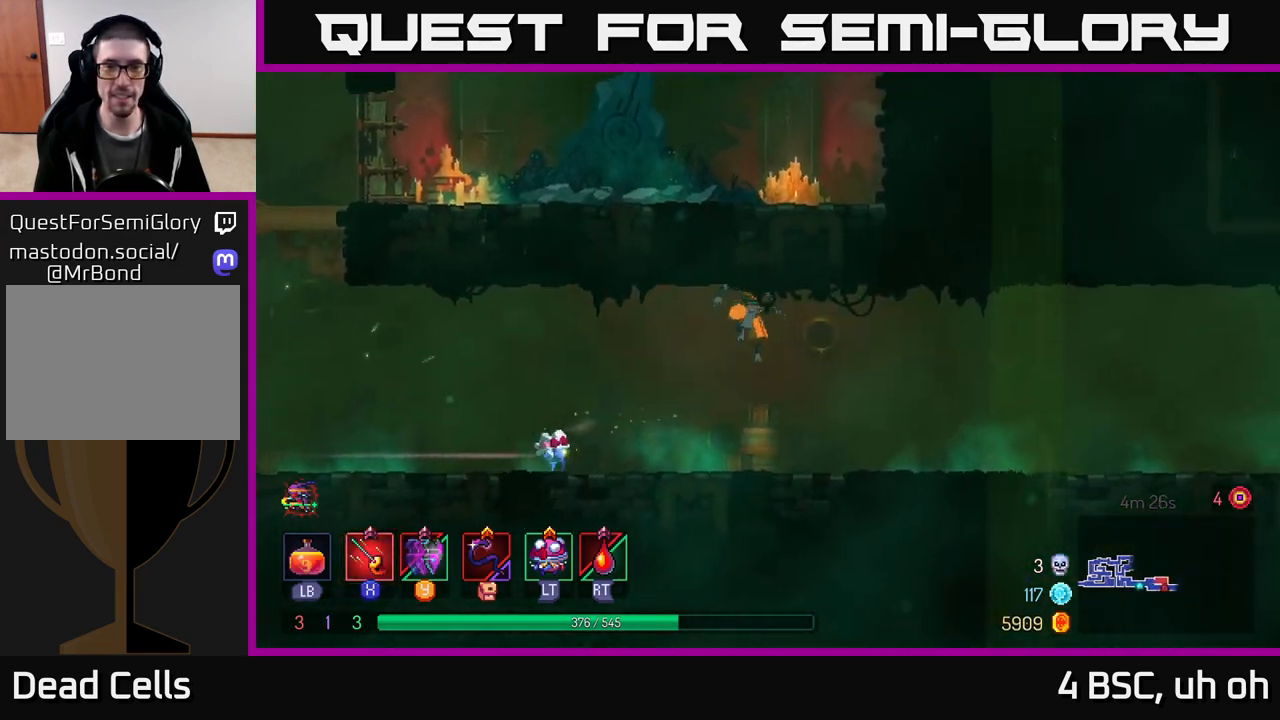
{"buttons": [], "left_stick": "right", "right_stick": "center", "events": [[100, "A", "down"], [183, "A", "up"]]}
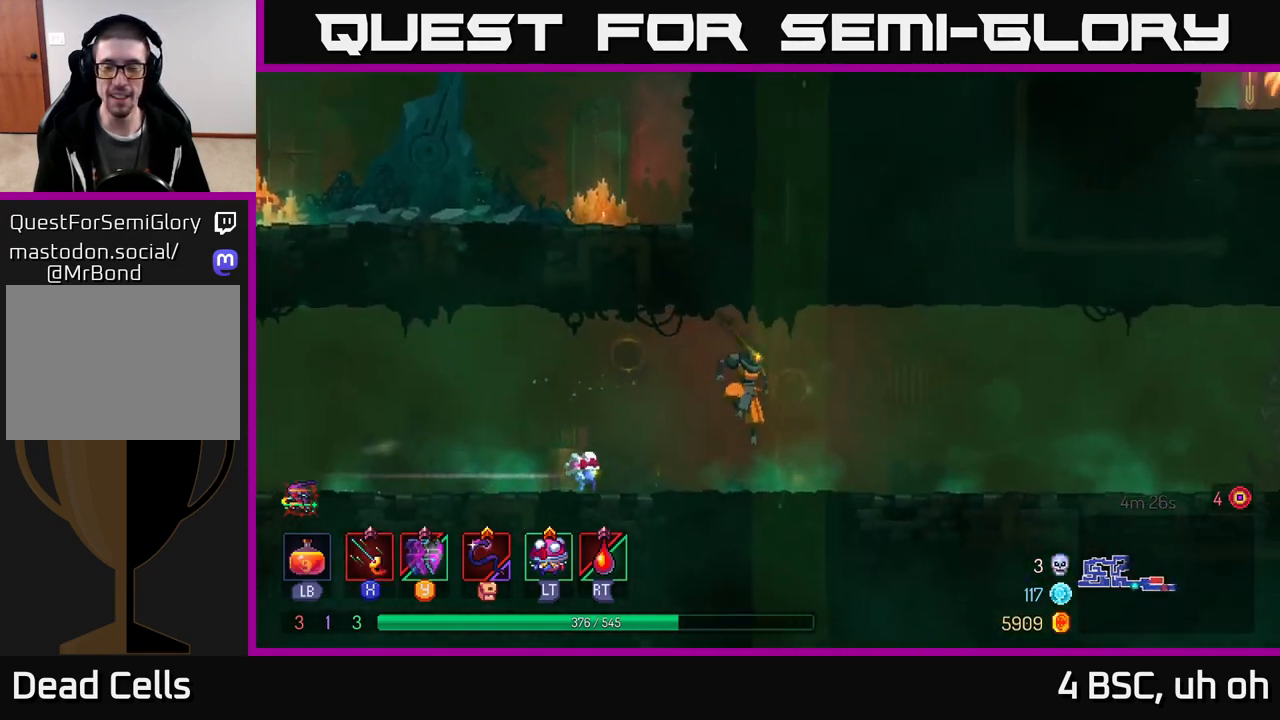
{"buttons": [], "left_stick": "right", "right_stick": "center", "events": [[117, "B", "down"], [283, "B", "up"]]}
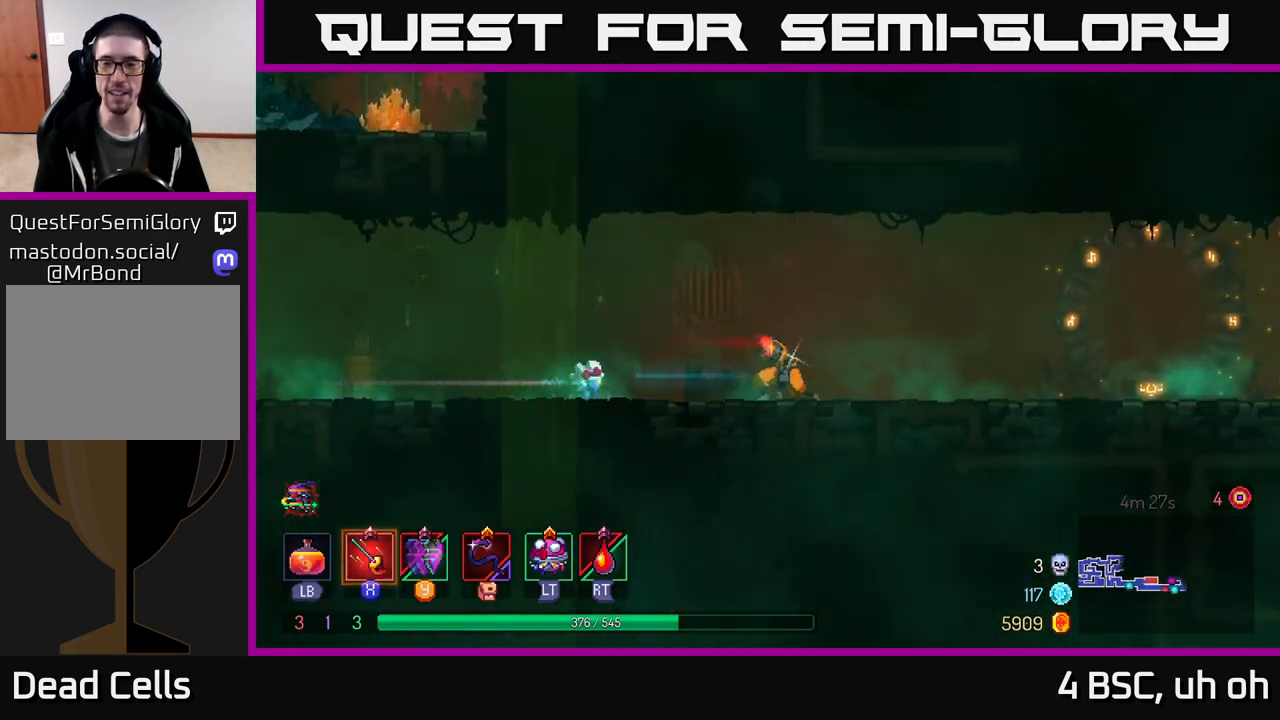
{"buttons": [], "left_stick": "right", "right_stick": "center", "events": [[50, "A", "down"], [183, "A", "up"]]}
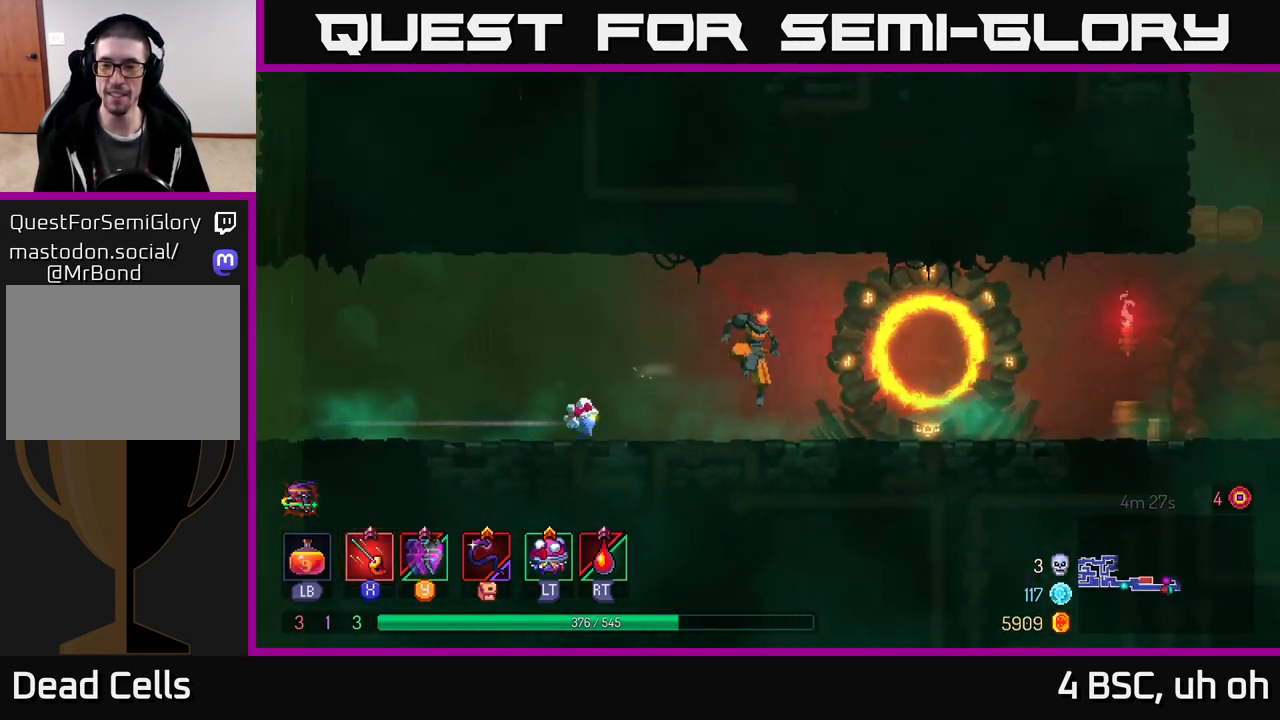
{"buttons": [], "left_stick": "right", "right_stick": "center", "events": [[100, "B", "down"], [250, "B", "up"]]}
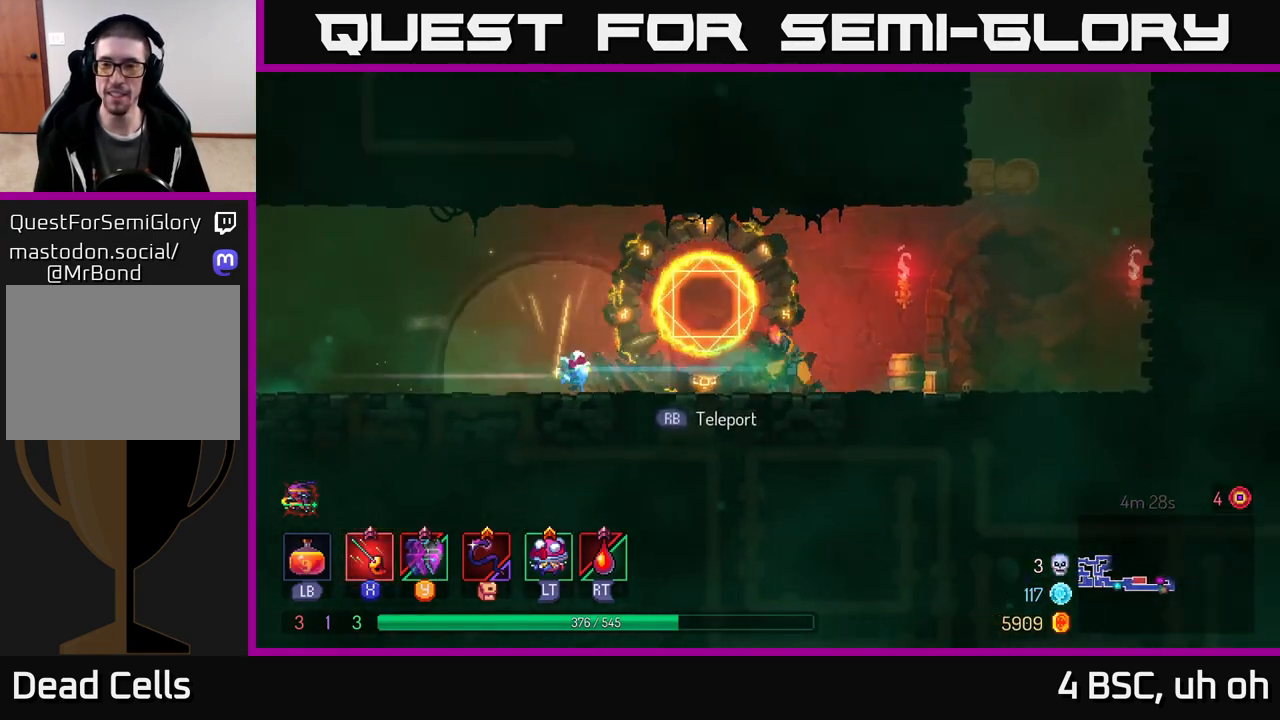
{"buttons": [], "left_stick": "right", "right_stick": "center", "events": [[300, "A", "down"], [400, "A", "up"]]}
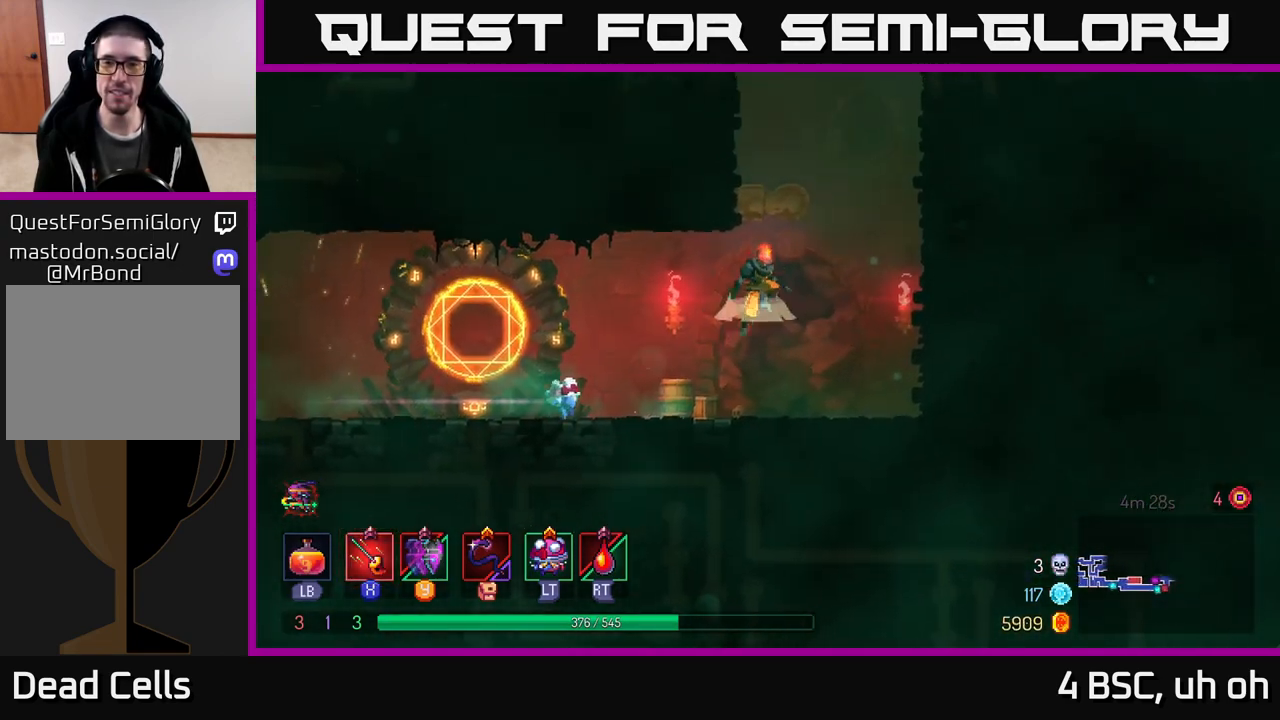
{"buttons": [], "left_stick": "right", "right_stick": "center", "events": [[17, "A", "down"], [267, "A", "up"]]}
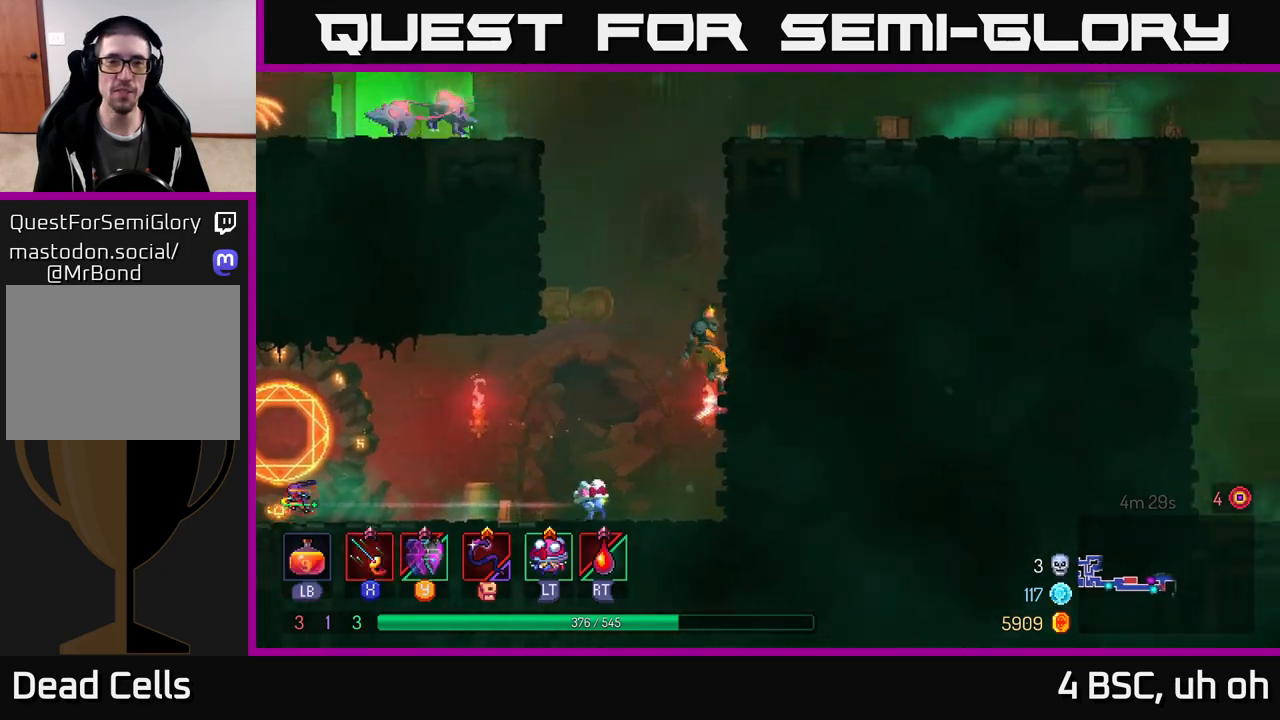
{"buttons": ["A"], "left_stick": "left", "right_stick": "center", "events": [[267, "A", "down"], [283, "left_stick", "left"], [383, "A", "up"], [433, "A", "down"]]}
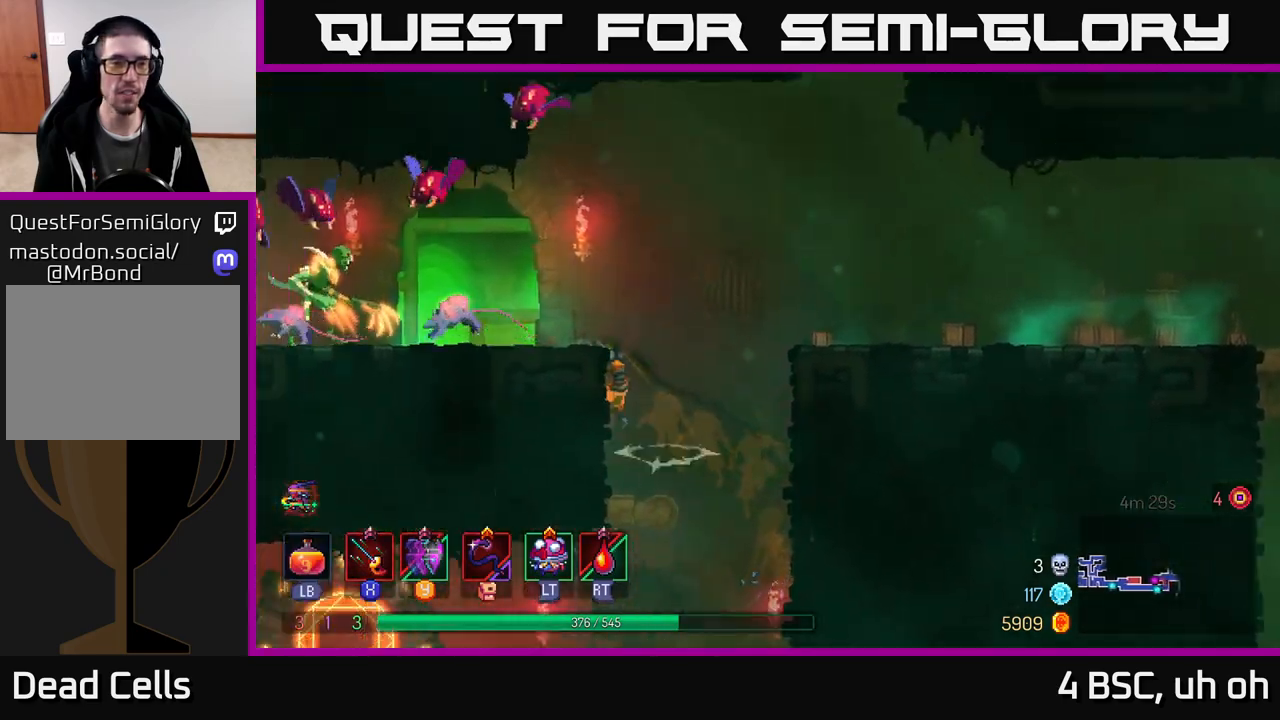
{"buttons": ["X"], "left_stick": "left", "right_stick": "center", "events": [[83, "A", "up"], [200, "B", "down"], [350, "B", "up"], [433, "X", "down"]]}
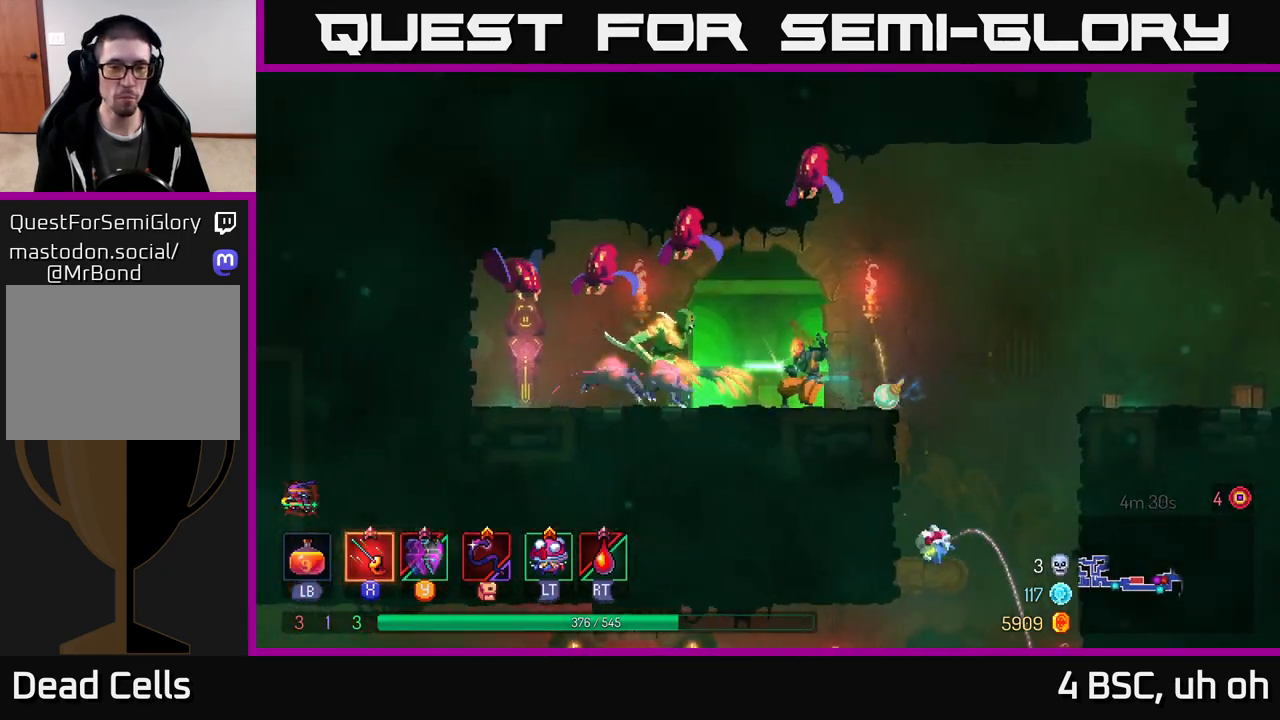
{"buttons": ["X"], "left_stick": "down-left", "right_stick": "center", "events": [[17, "X", "up"], [83, "X", "down"], [150, "X", "up"], [217, "X", "down"], [283, "X", "up"], [283, "left_stick", "down-left"], [350, "X", "down"], [417, "X", "up"], [483, "X", "down"]]}
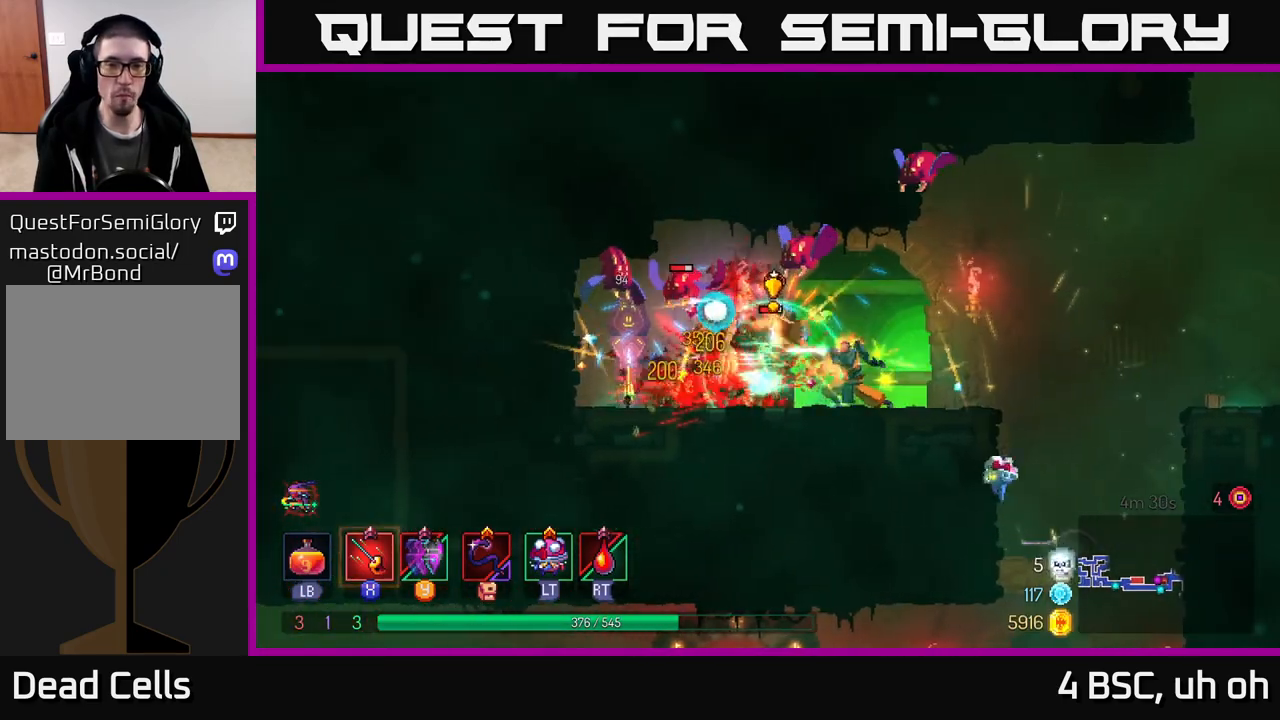
{"buttons": ["B"], "left_stick": "right", "right_stick": "center", "events": [[50, "left_stick", "down-right"], [67, "X", "up"], [100, "left_stick", "center"], [167, "left_stick", "right"], [233, "B", "down"], [333, "B", "up"], [433, "B", "down"]]}
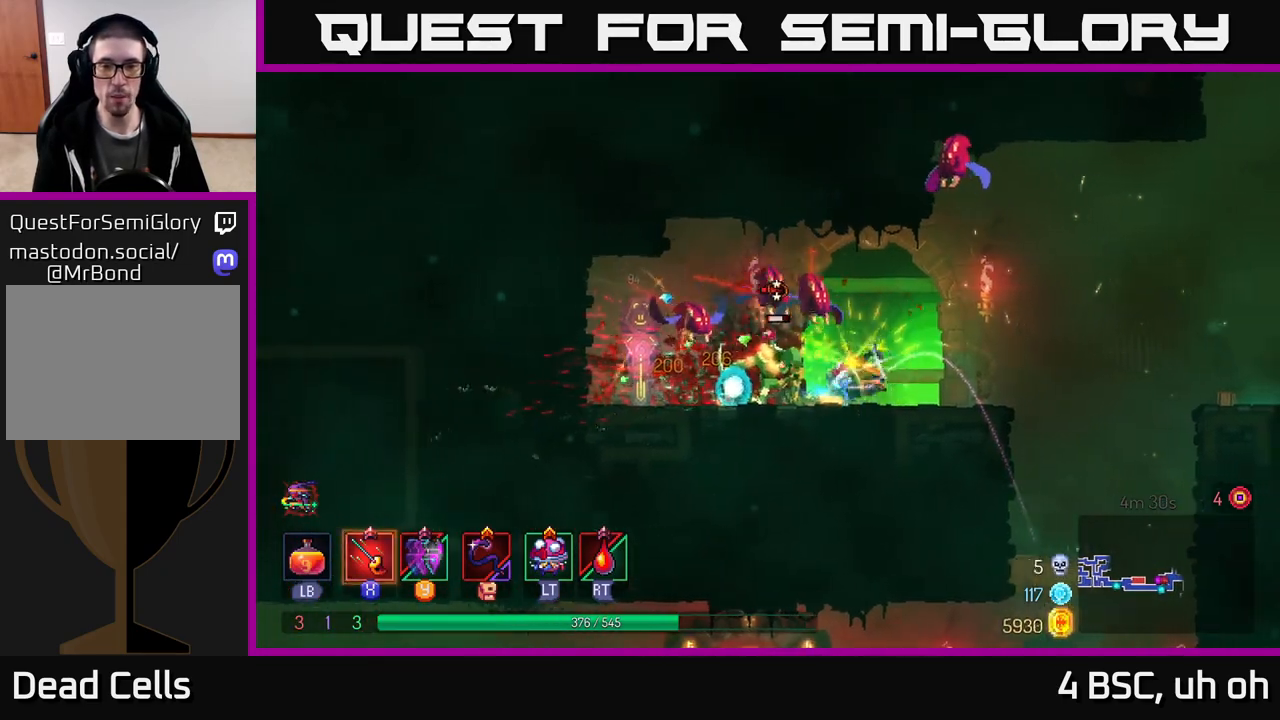
{"buttons": [], "left_stick": "right", "right_stick": "center", "events": [[33, "B", "up"], [133, "B", "down"], [200, "B", "up"], [300, "A", "down"], [450, "A", "up"]]}
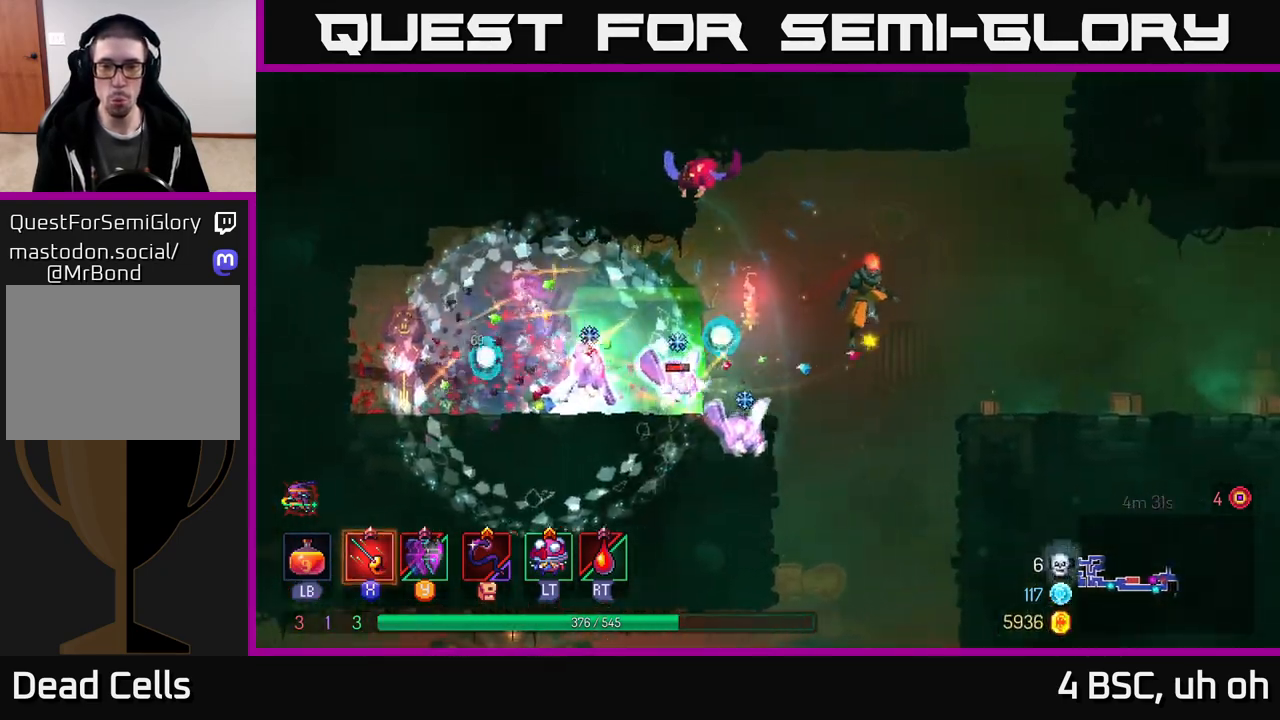
{"buttons": [], "left_stick": "left", "right_stick": "center", "events": [[500, "left_stick", "left"]]}
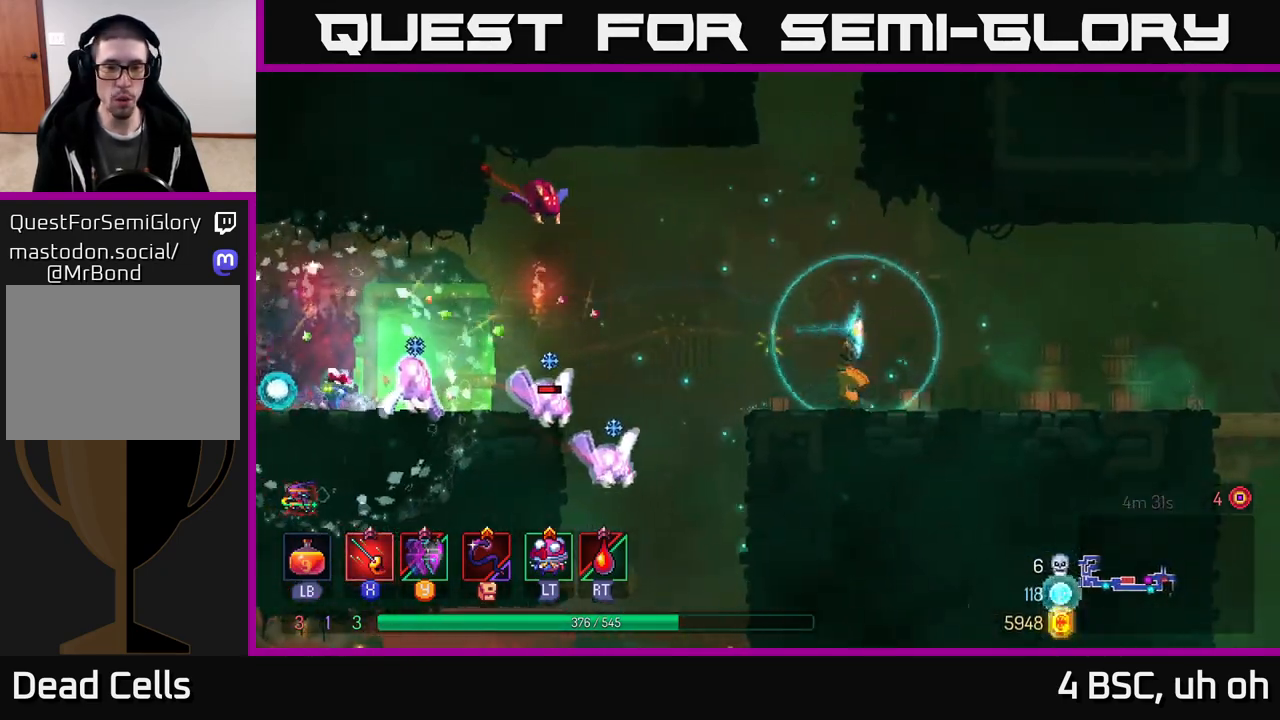
{"buttons": [], "left_stick": "left", "right_stick": "center", "events": [[250, "A", "down"], [317, "A", "up"], [400, "X", "down"], [450, "X", "up"]]}